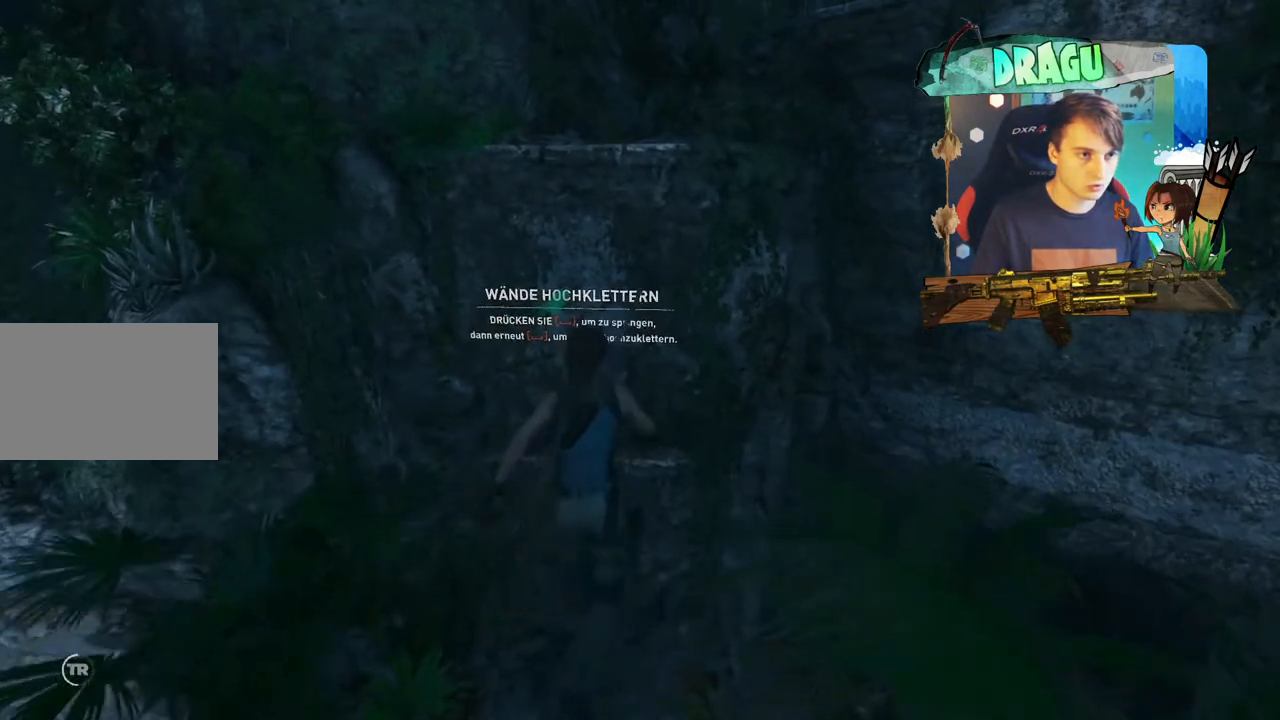
Gameplay with keyboard and mouse; each line is a JSON object with the keys and mouse buttons held at the frame after it. "events" lists presses ("down") and releases ("up") of "1", "2", "3", "4", "5", "a", "c", "ctrl", "d", "e", "f", "q", "r", "s", "shift", "space", "tab", "v", "w", "x", "y", "mouse_left", "mouse_wheel", "mouse_right", "mouse_mb4" and "mouse_mb5" between this image and that frame as [ms after this image, input, new state], when the widget could be followed in between. "mouse_left", "mouse_wheel", "mouse_right", "mouse_mb4", "mouse_mb5" = the "left", "wheel", "right", "mb4", "mb5" buttons of the "mouse" list. No other keys are recorded. "wheel" means that the mouse wheel is clicked or scrolled. Mouse movement is not recorded.
{"keys": ["shift", "w"], "mouse": [], "events": [[450, "space", "up"]]}
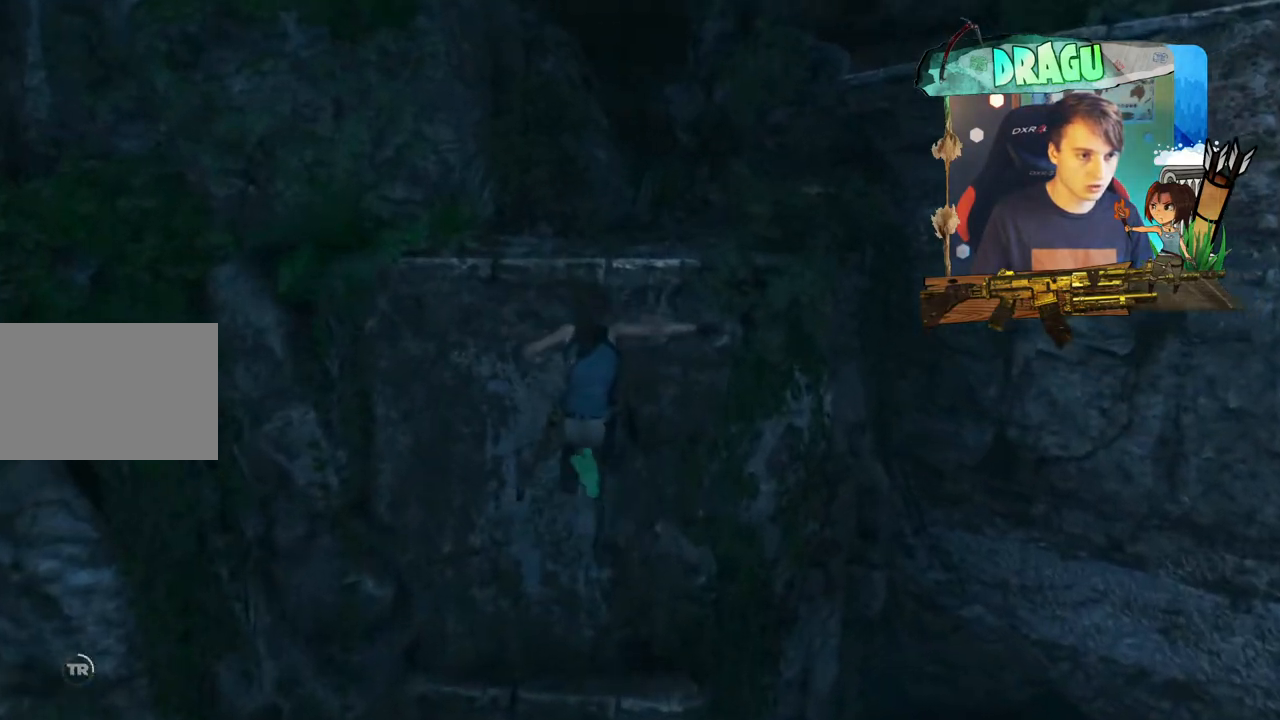
{"keys": ["shift", "space", "w"], "mouse": [], "events": [[84, "space", "down"], [184, "space", "up"], [284, "space", "down"], [367, "space", "up"], [434, "space", "down"]]}
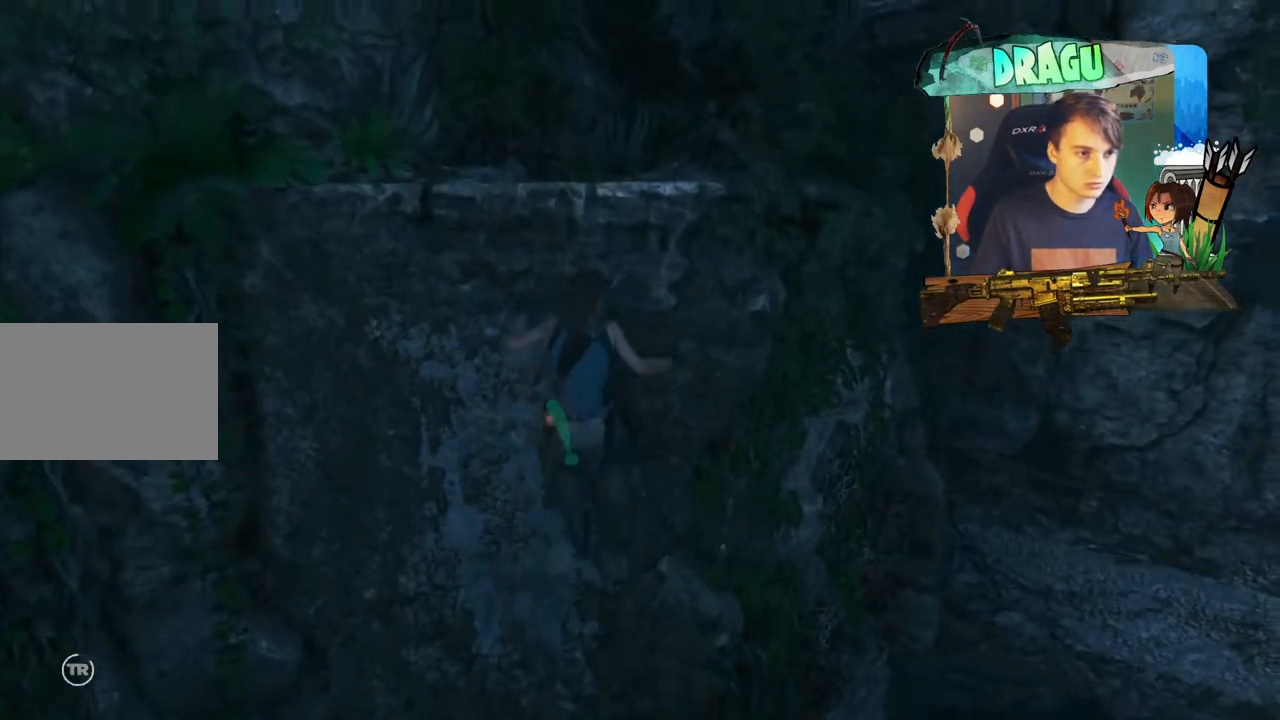
{"keys": ["shift", "w"], "mouse": [], "events": [[50, "space", "up"], [117, "space", "down"], [333, "space", "up"]]}
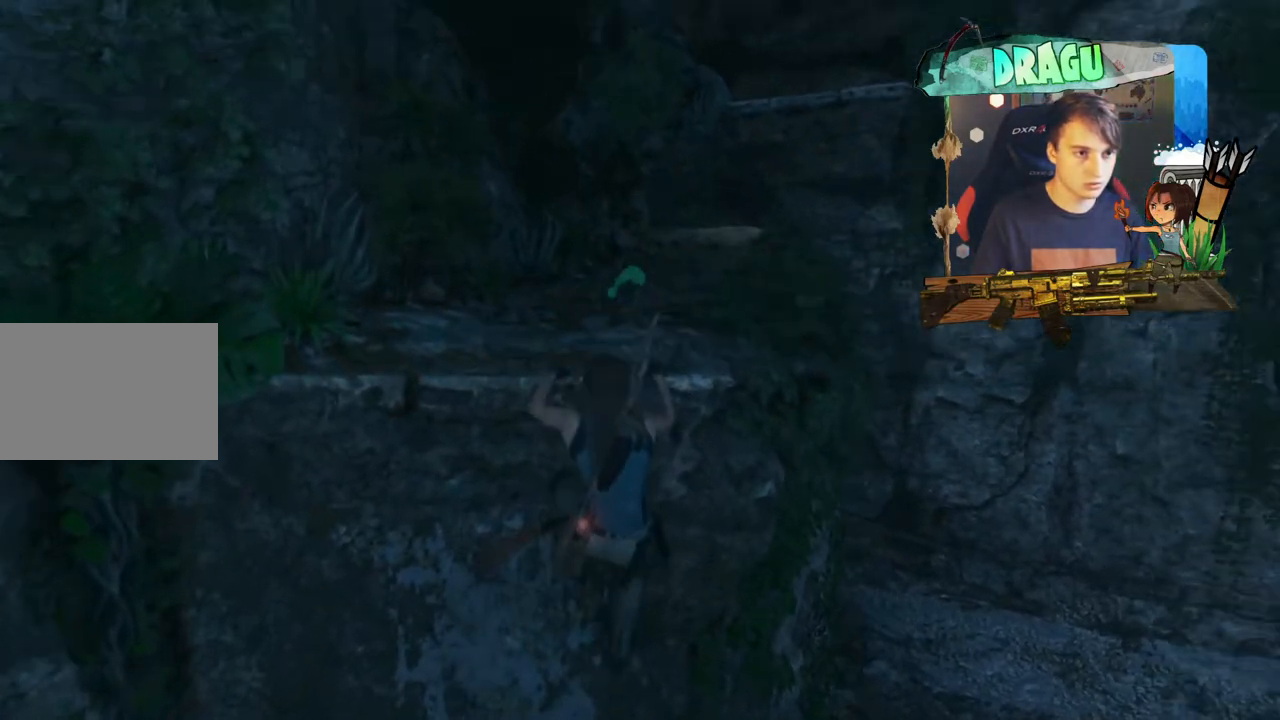
{"keys": ["shift", "w"], "mouse": [], "events": []}
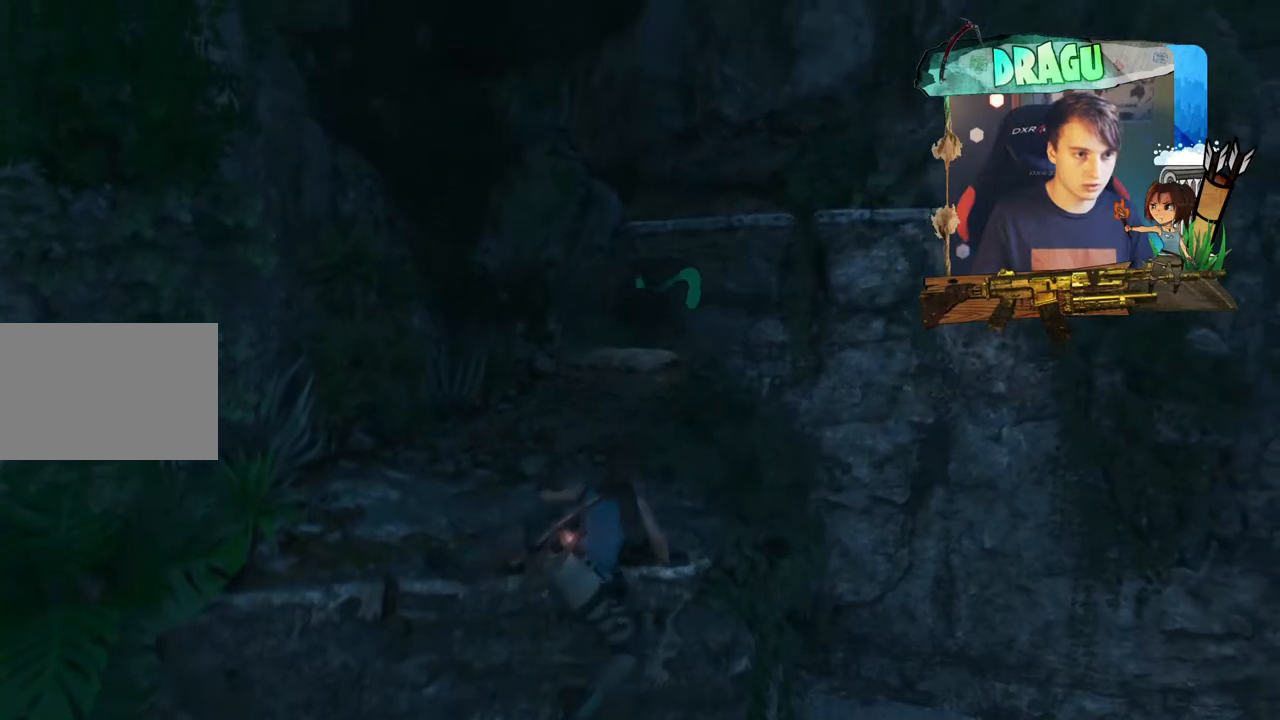
{"keys": ["shift", "w"], "mouse": [], "events": []}
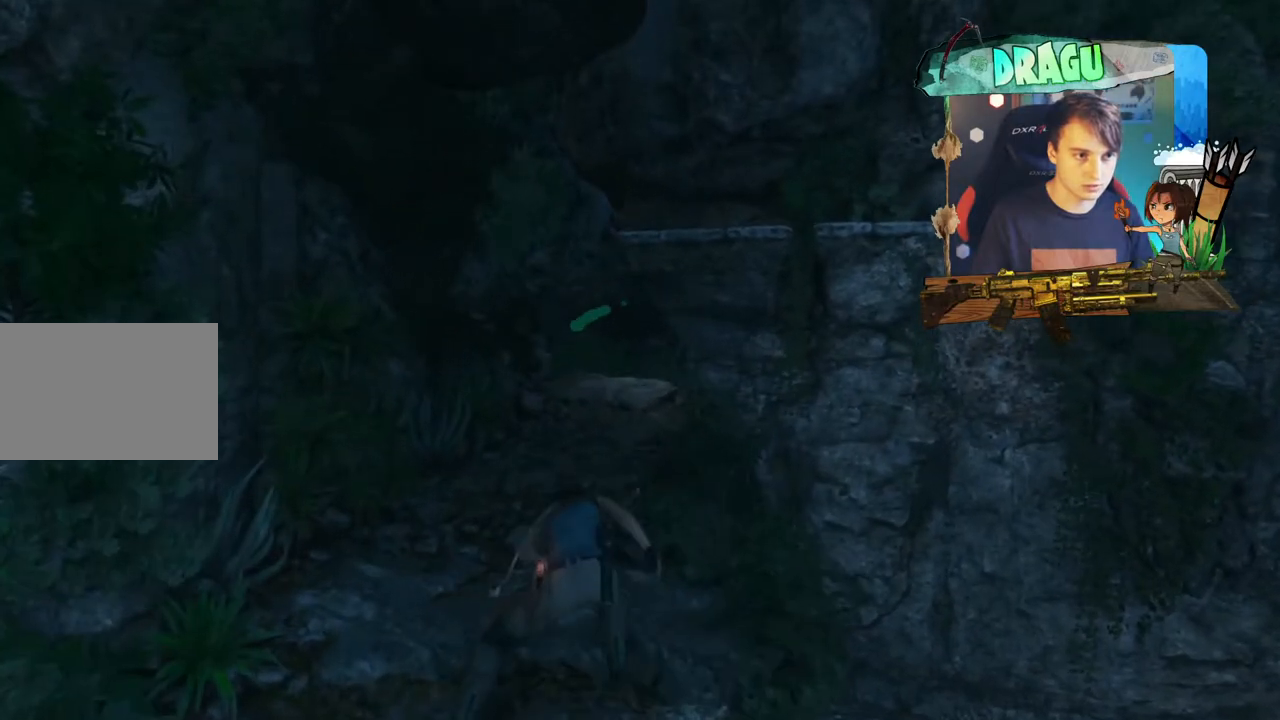
{"keys": ["shift", "w"], "mouse": [], "events": []}
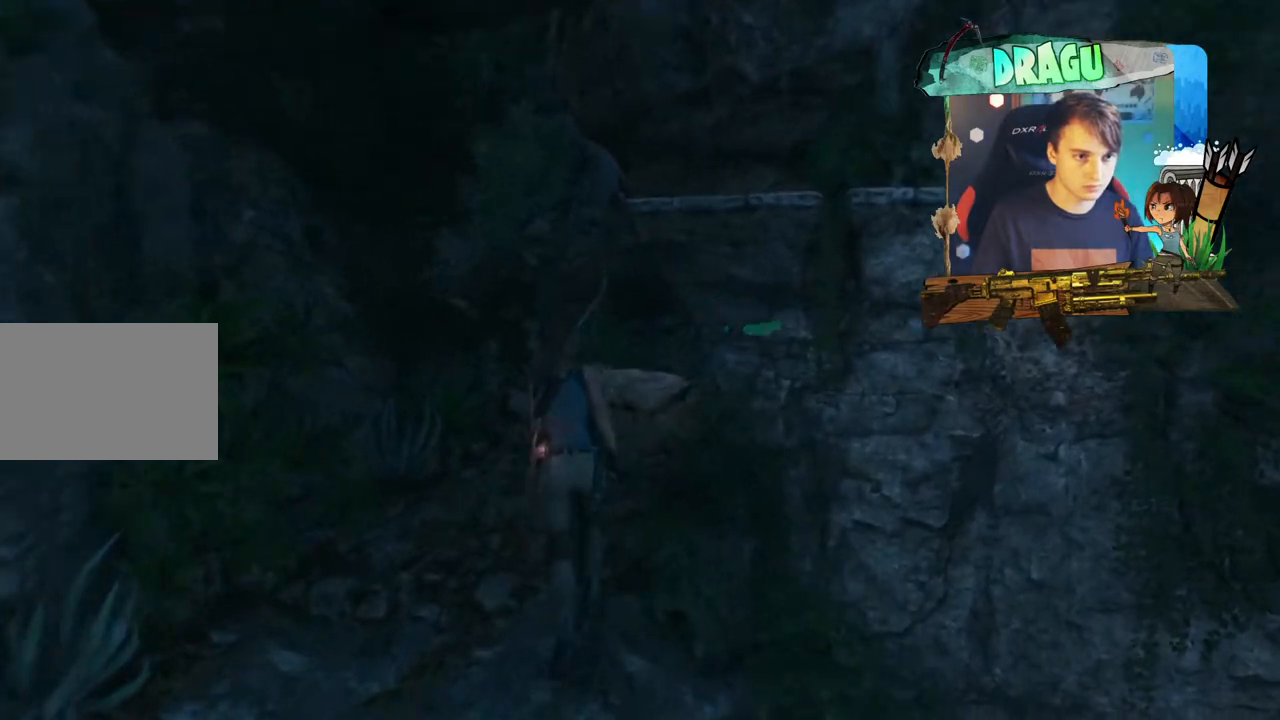
{"keys": ["w"], "mouse": [], "events": [[117, "shift", "up"]]}
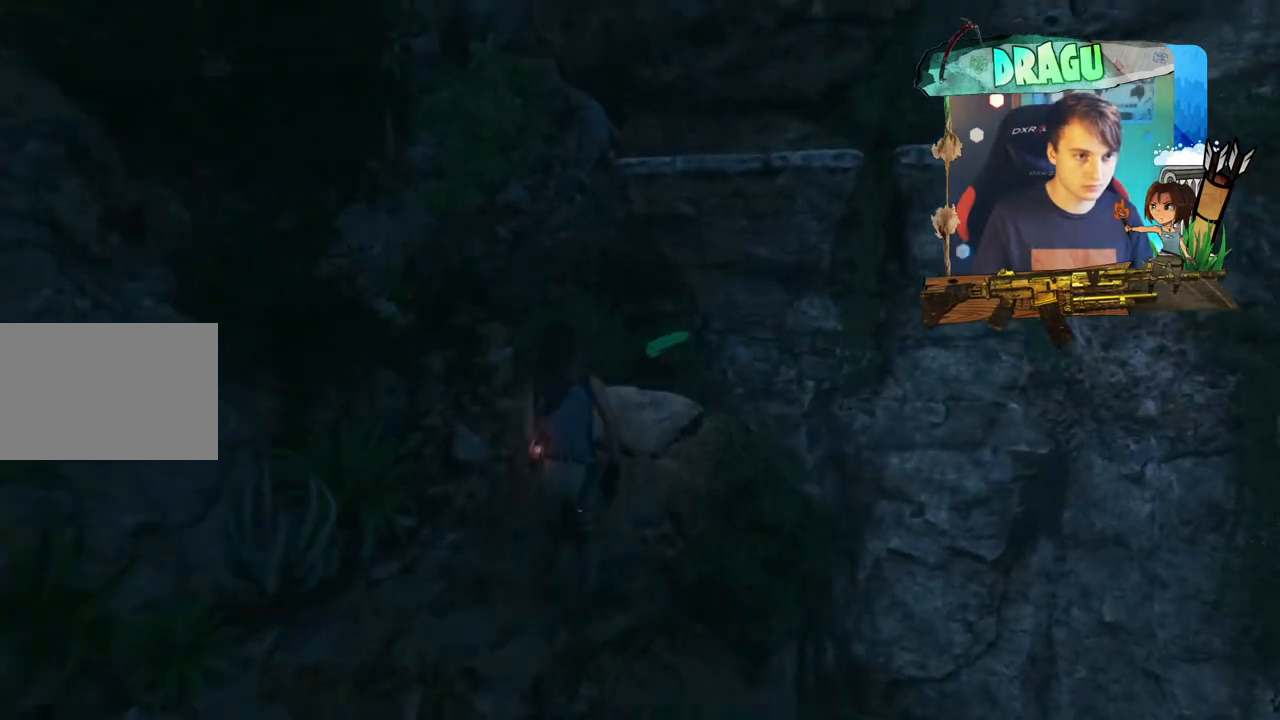
{"keys": ["shift", "w"], "mouse": [], "events": [[50, "shift", "down"]]}
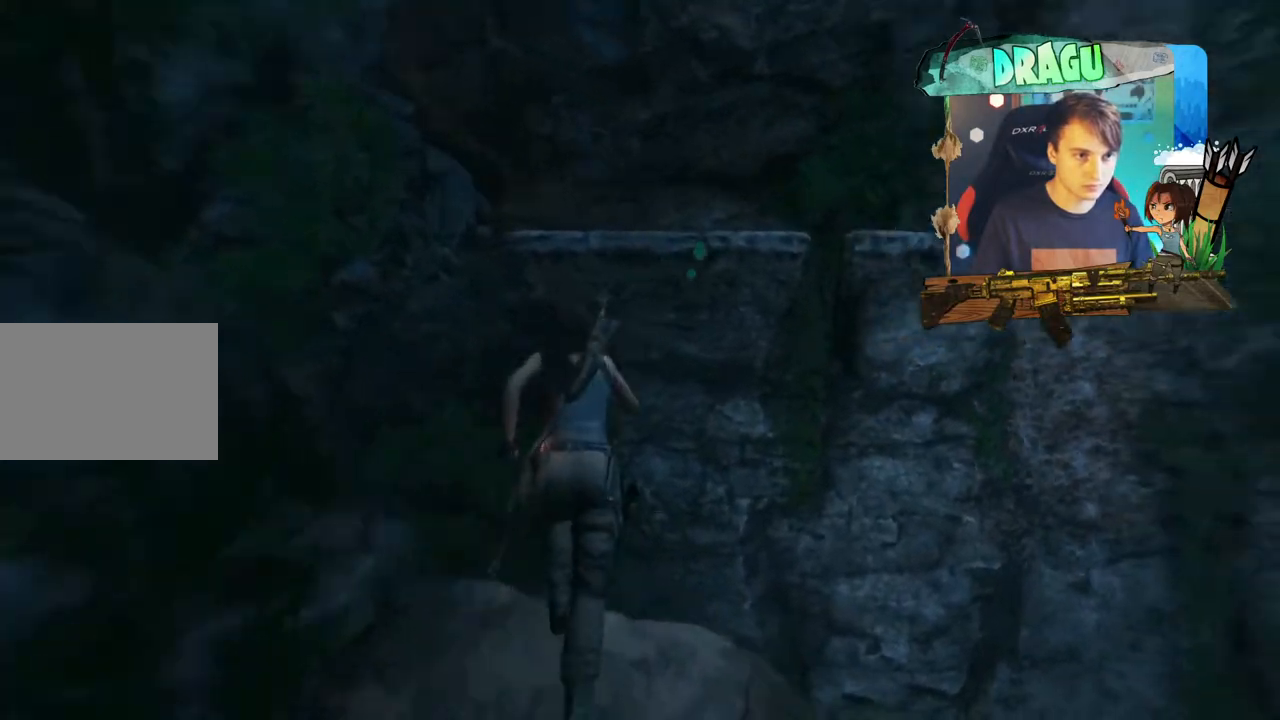
{"keys": ["shift", "space", "w"], "mouse": [], "events": [[66, "space", "down"]]}
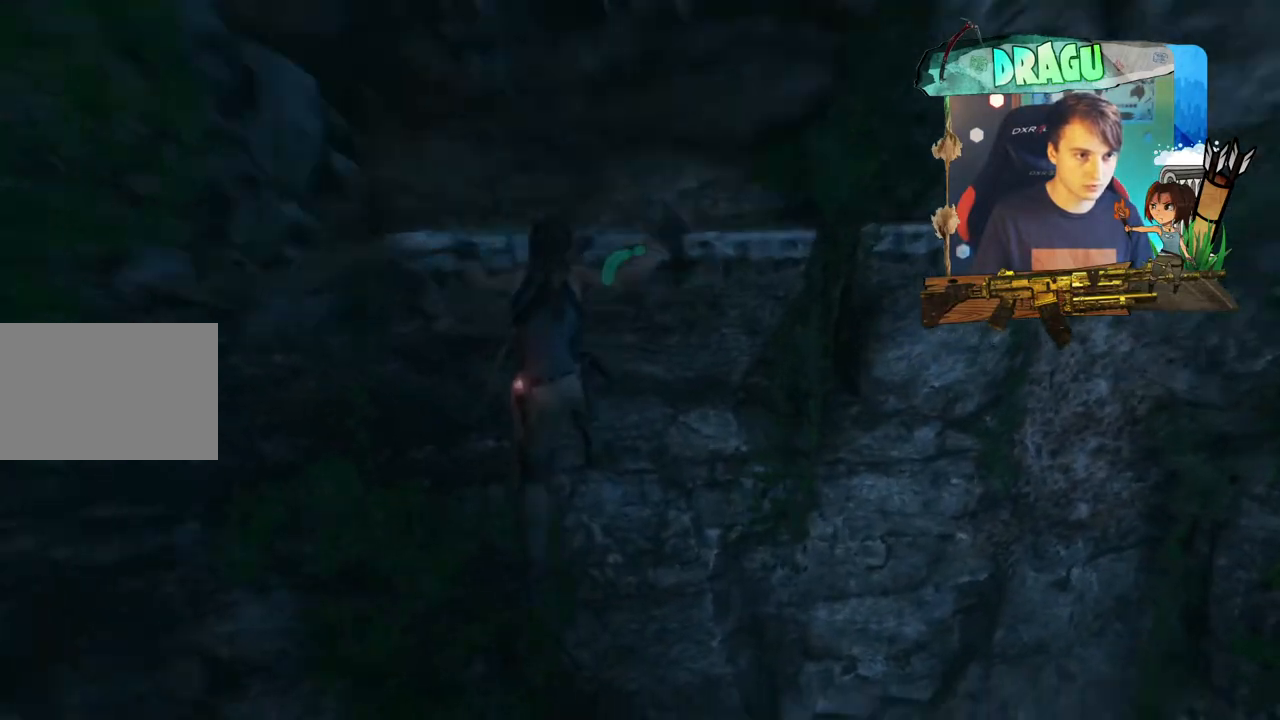
{"keys": ["d"], "mouse": [], "events": [[100, "space", "up"], [250, "d", "down"], [301, "shift", "up"], [351, "w", "up"]]}
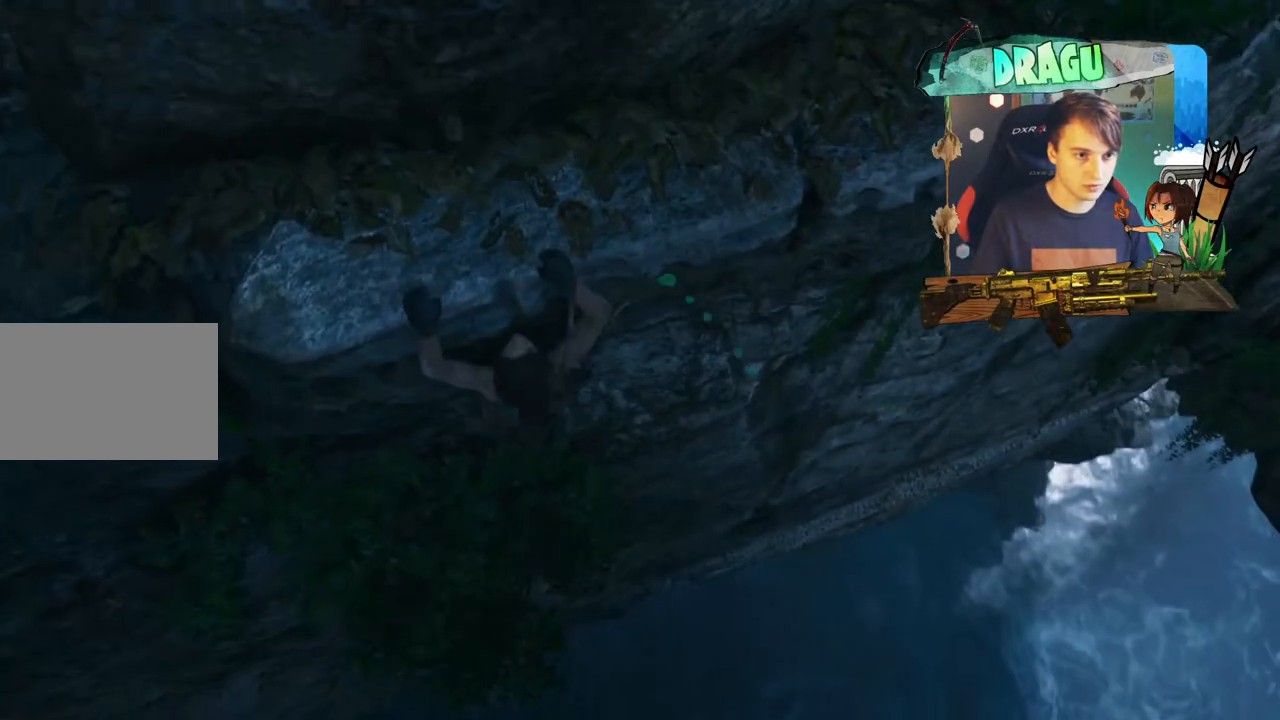
{"keys": ["d"], "mouse": [], "events": []}
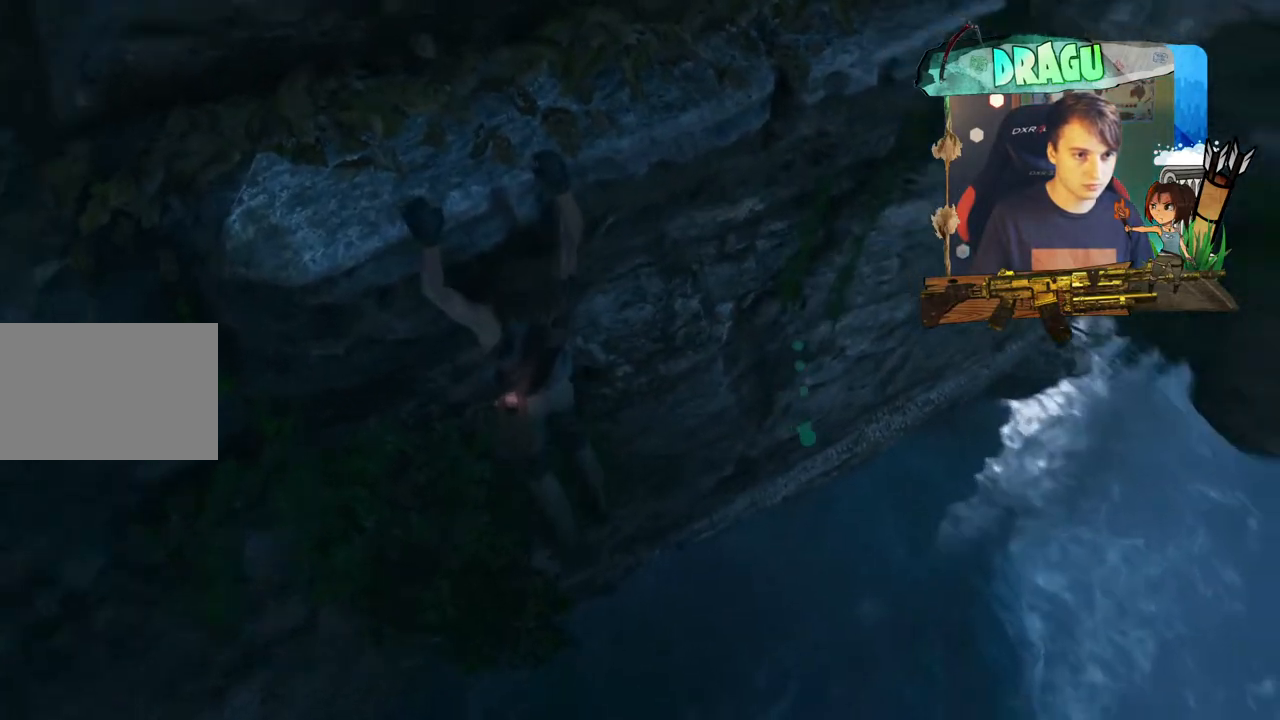
{"keys": ["d"], "mouse": [], "events": []}
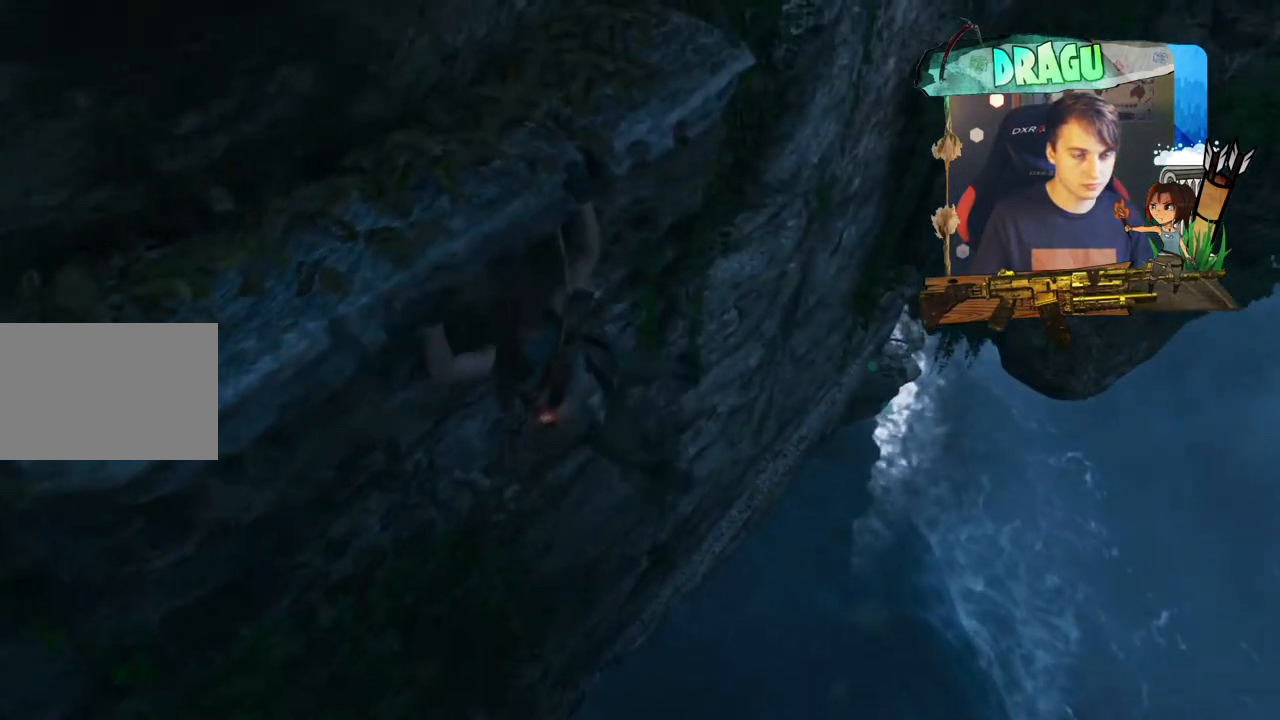
{"keys": ["d"], "mouse": [], "events": []}
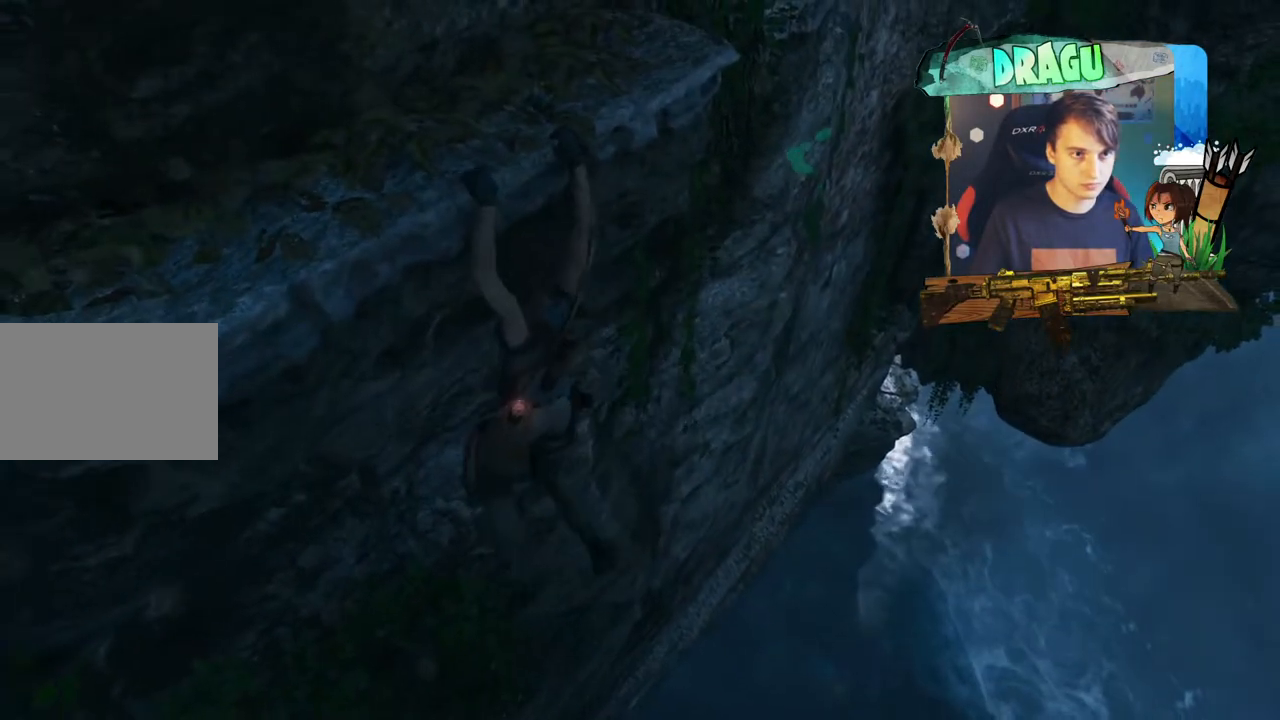
{"keys": ["d"], "mouse": [], "events": []}
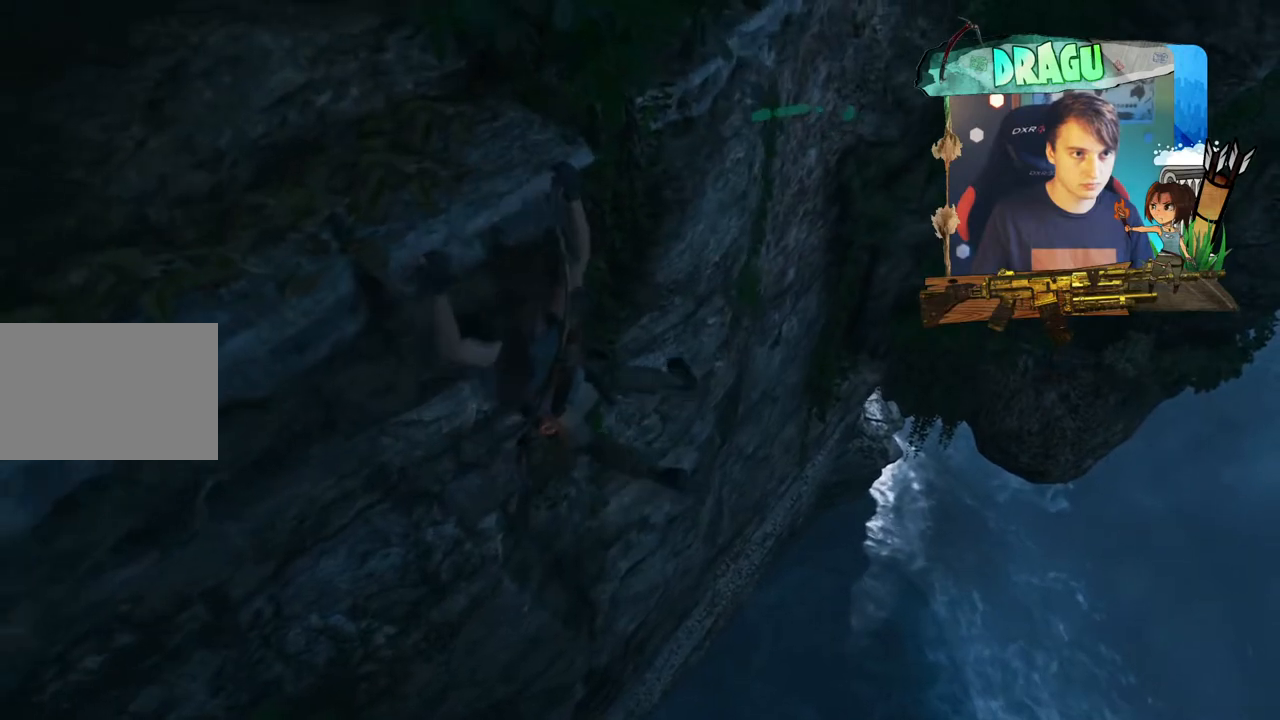
{"keys": ["d", "shift", "space"], "mouse": [], "events": [[83, "shift", "down"], [383, "space", "down"]]}
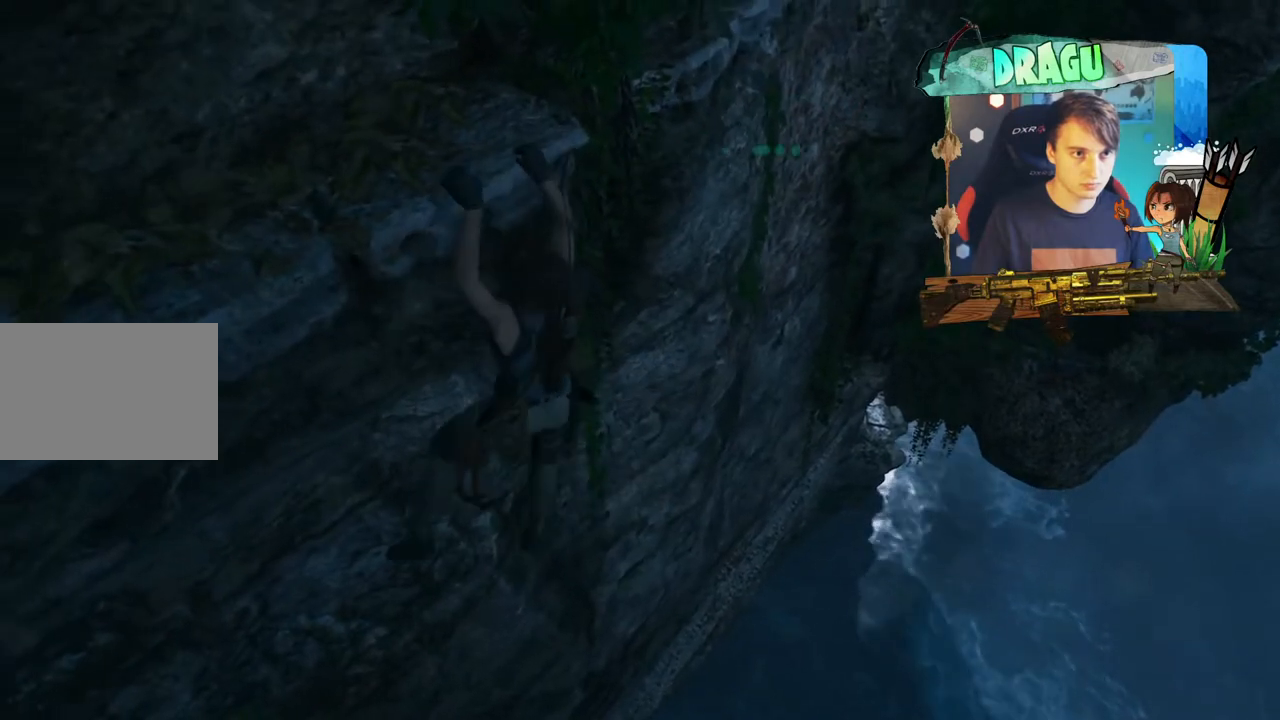
{"keys": ["d", "shift"], "mouse": [], "events": [[451, "space", "up"]]}
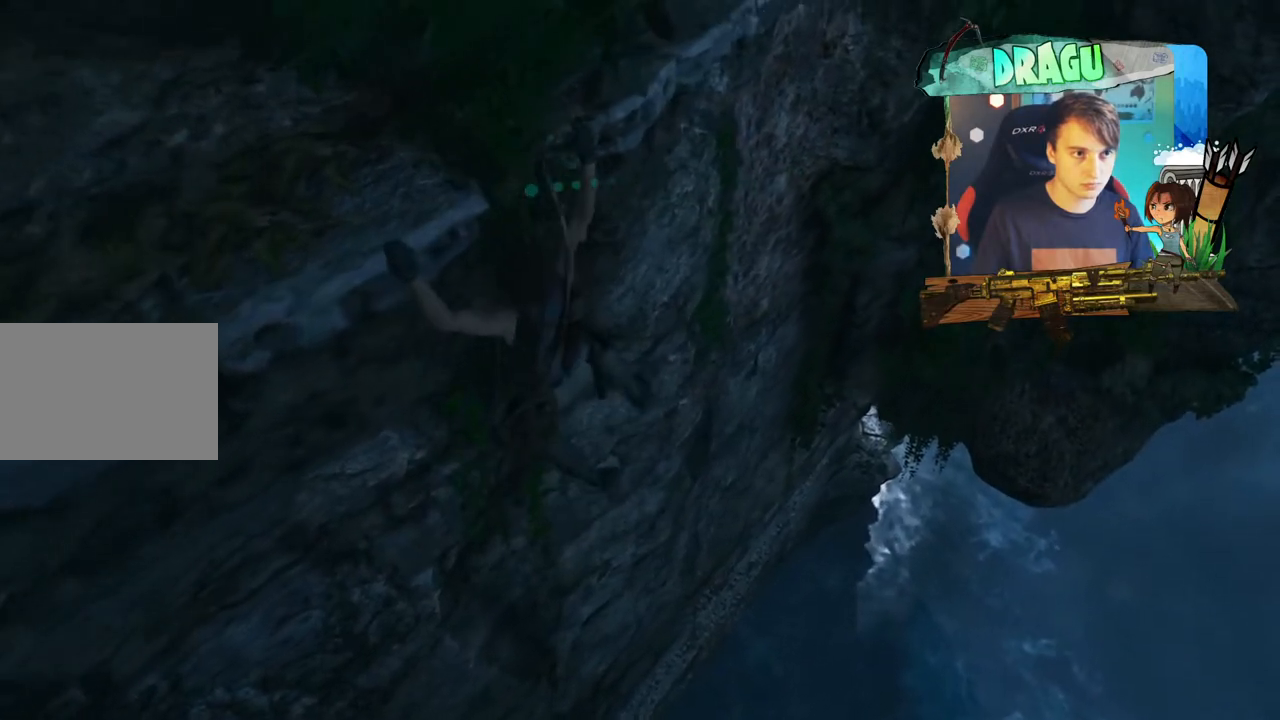
{"keys": ["d", "shift"], "mouse": [], "events": []}
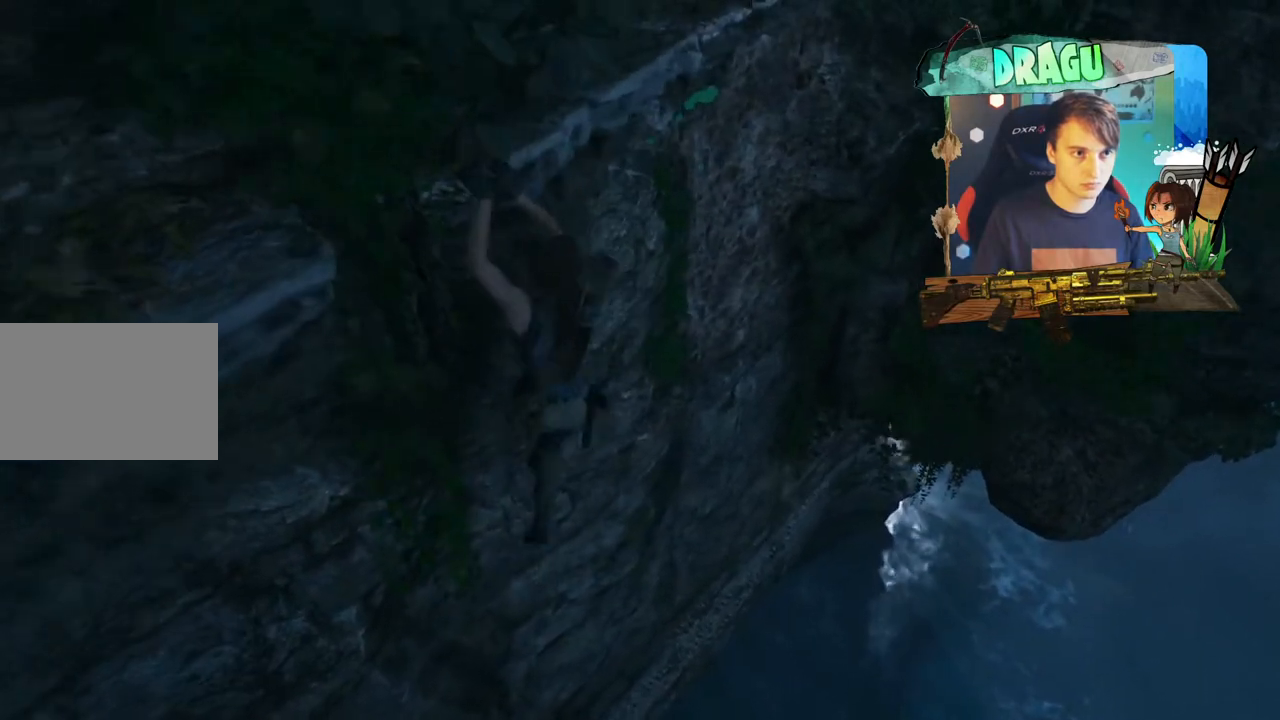
{"keys": ["d", "shift"], "mouse": [], "events": []}
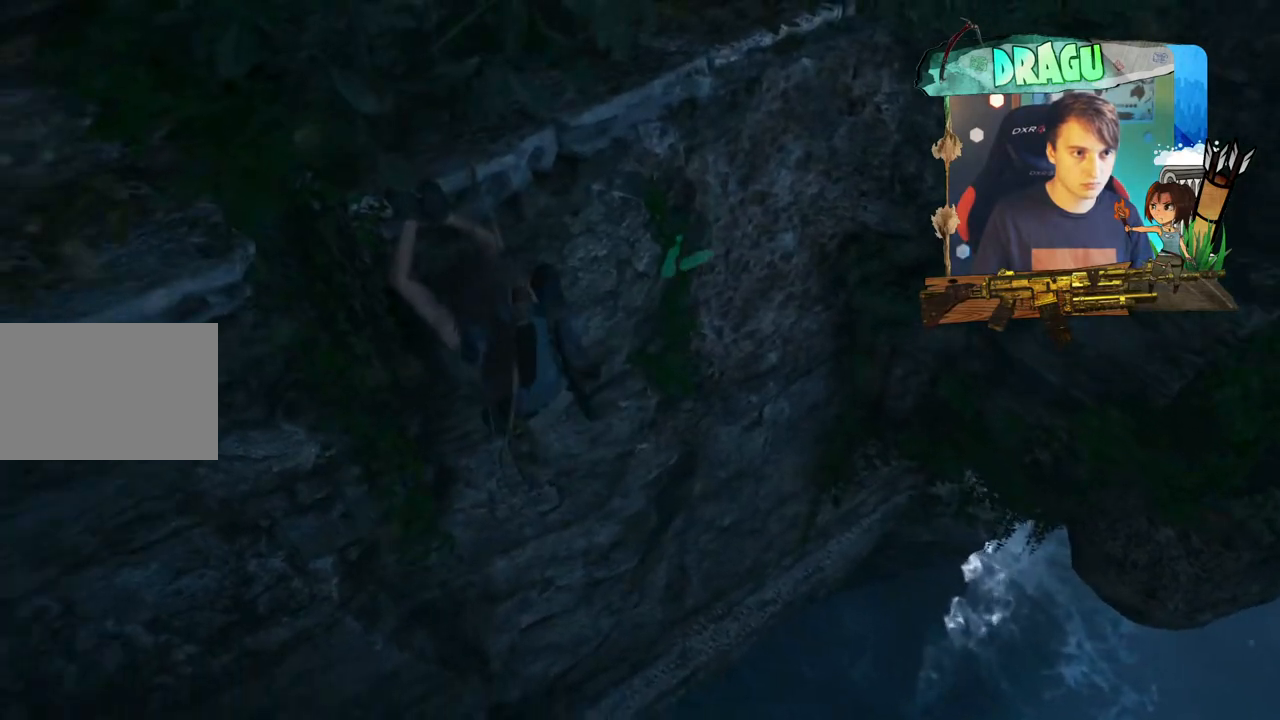
{"keys": ["d", "shift"], "mouse": [], "events": []}
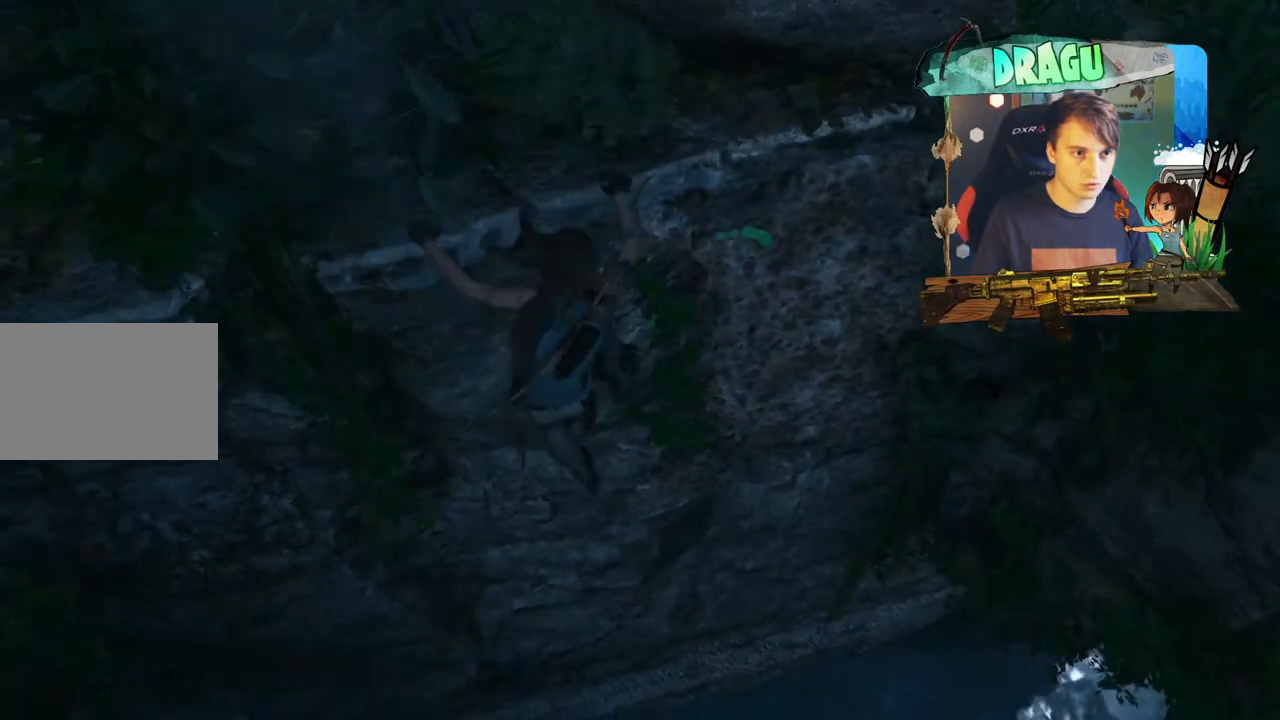
{"keys": ["d", "shift"], "mouse": [], "events": []}
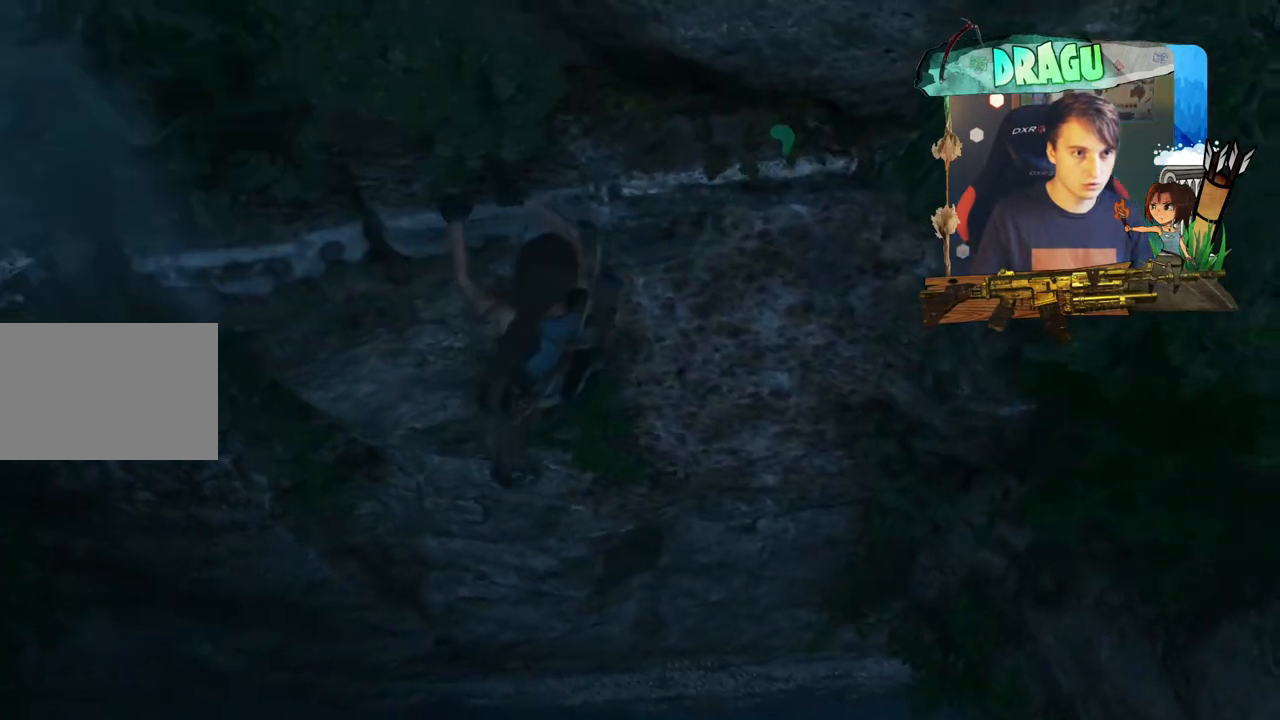
{"keys": ["d", "shift"], "mouse": [], "events": []}
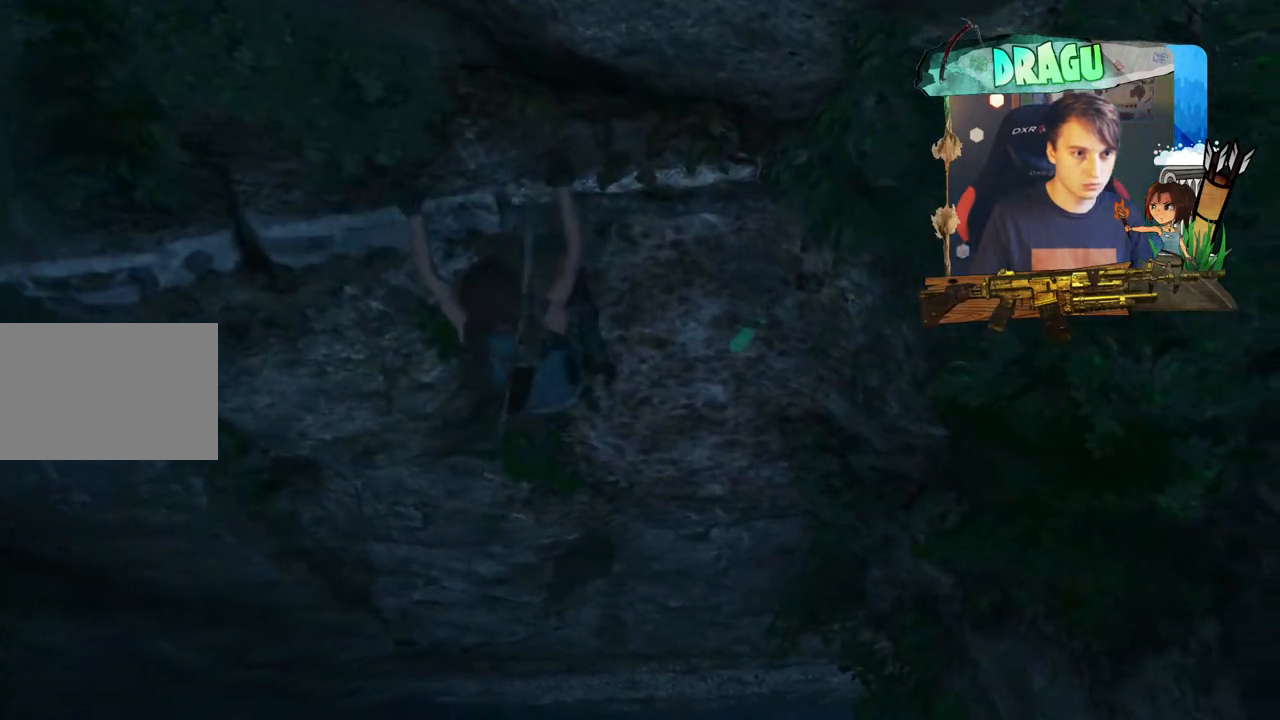
{"keys": ["d", "shift"], "mouse": [], "events": []}
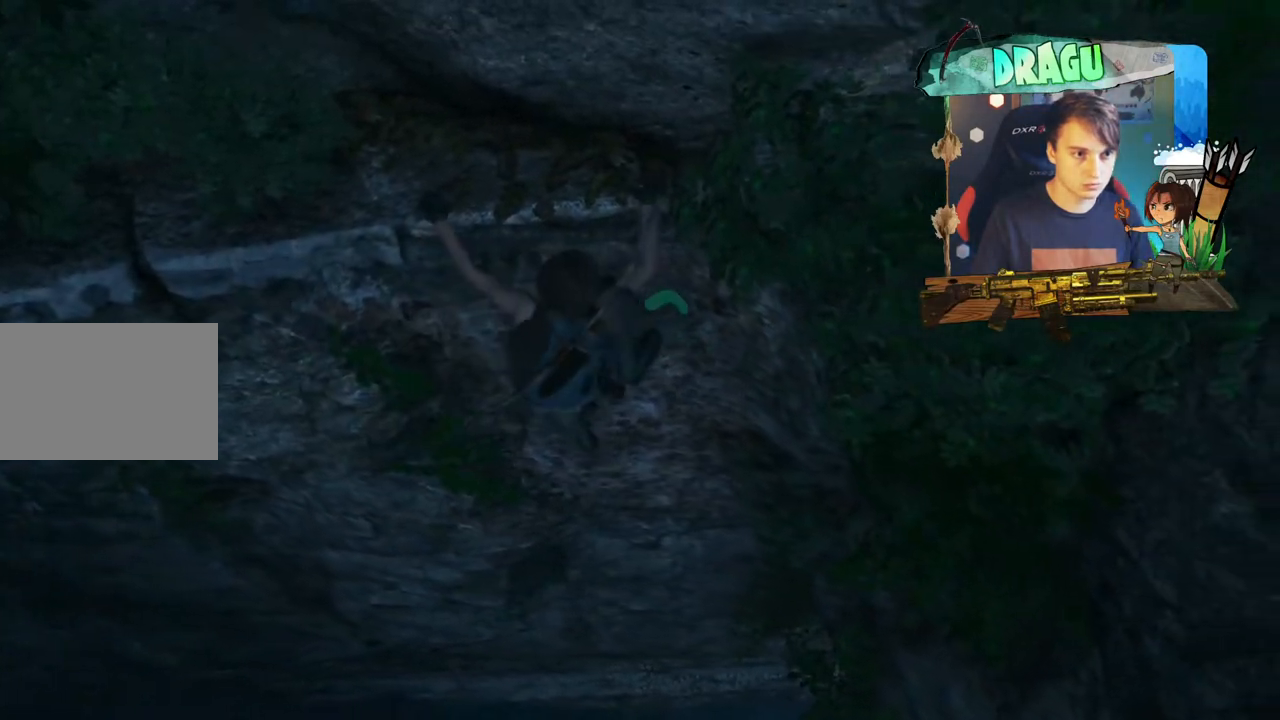
{"keys": ["d", "shift"], "mouse": [], "events": []}
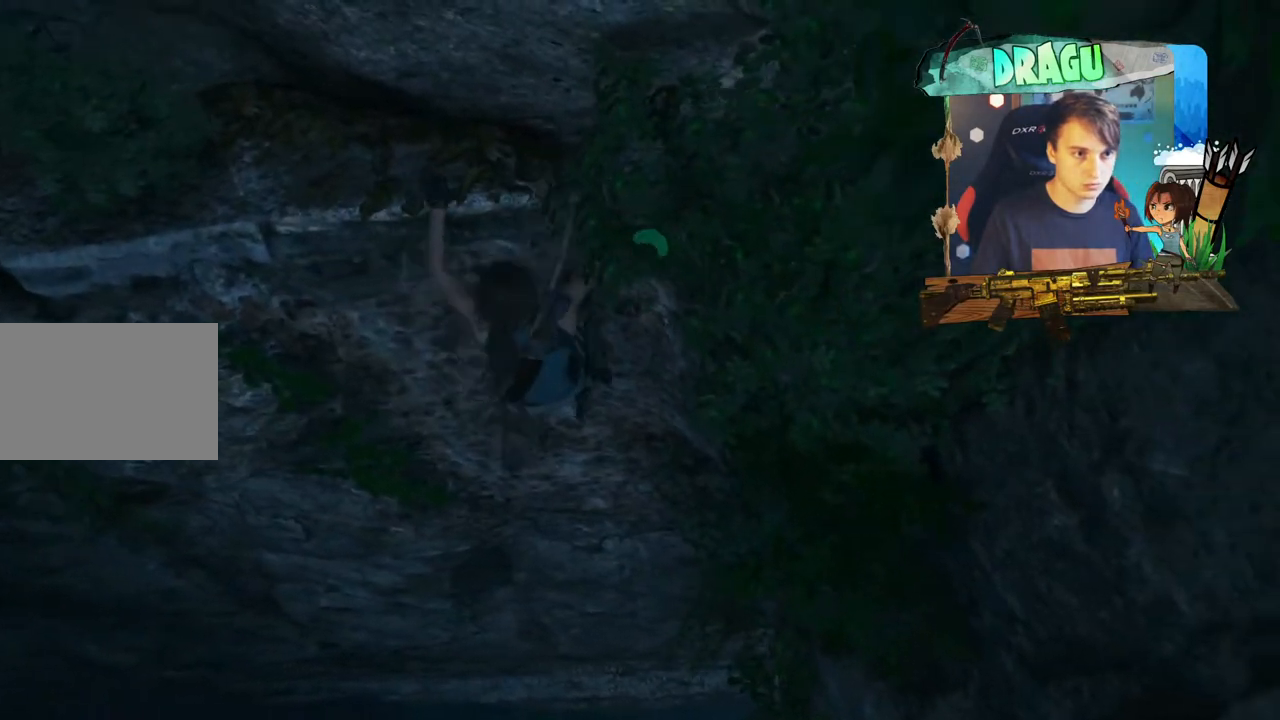
{"keys": ["s", "shift"], "mouse": [], "events": [[83, "s", "down"], [133, "d", "up"]]}
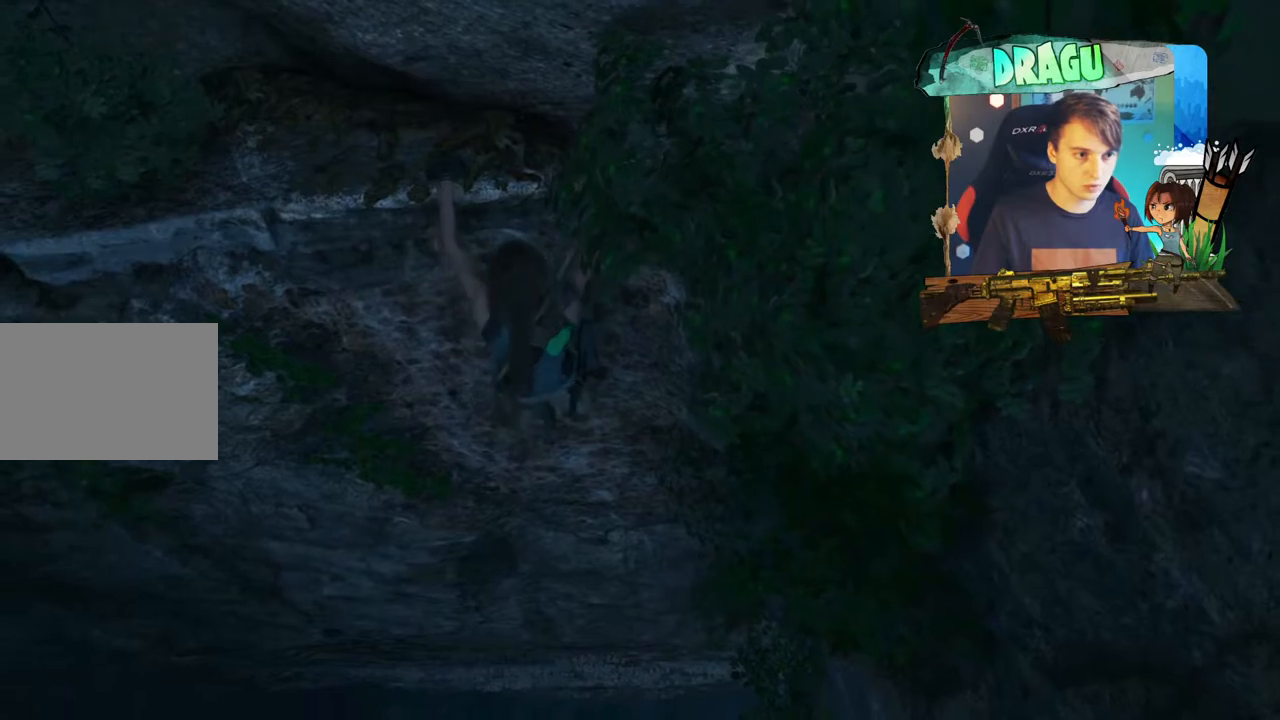
{"keys": ["s", "shift"], "mouse": [], "events": []}
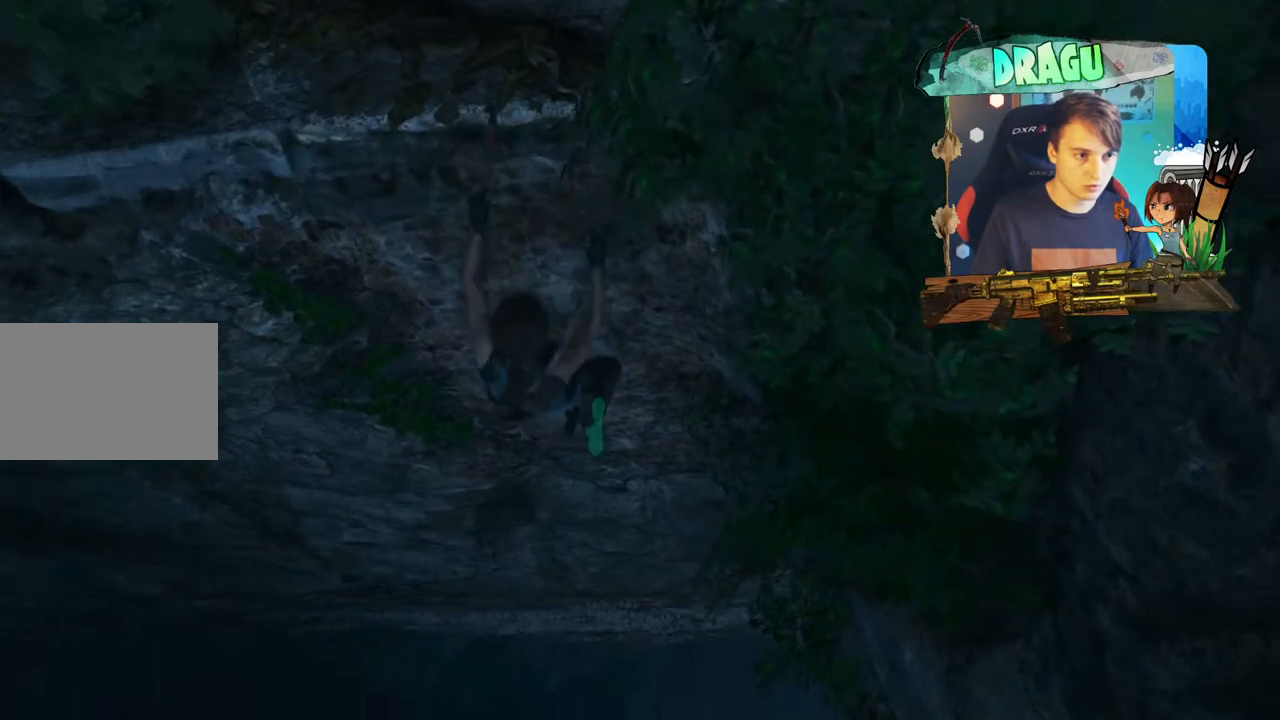
{"keys": ["s", "shift"], "mouse": [], "events": []}
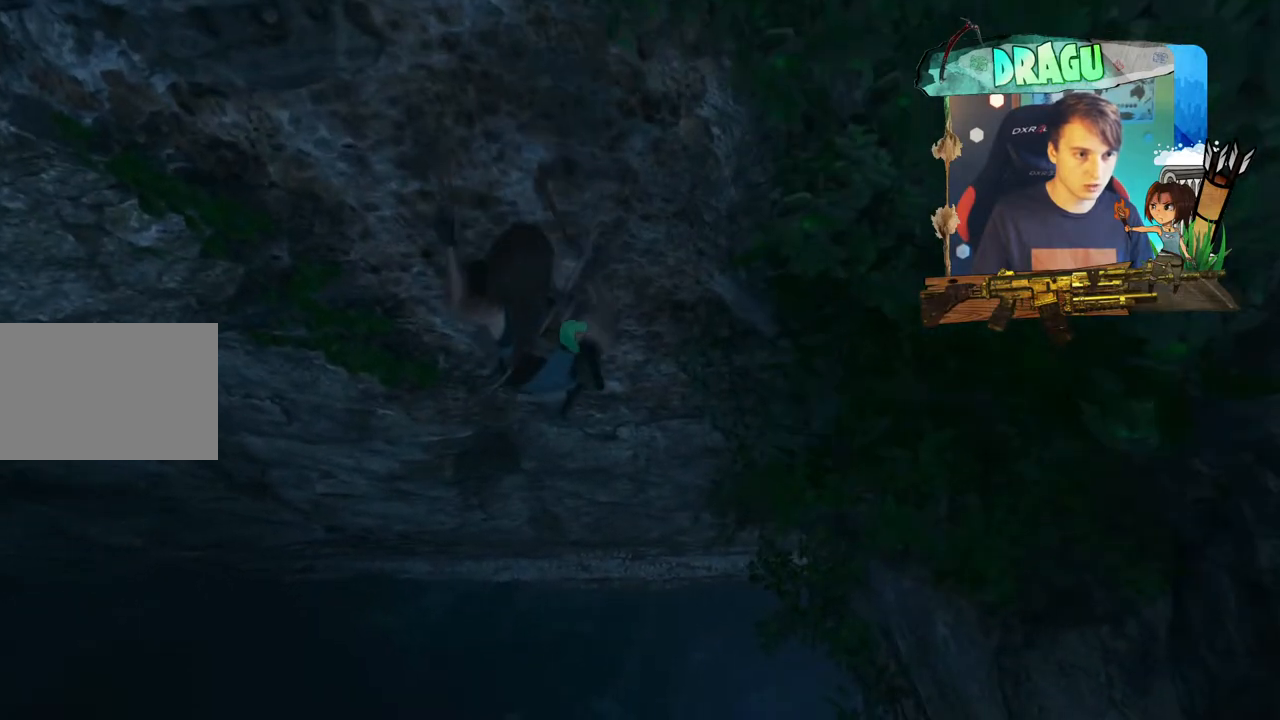
{"keys": ["s", "shift"], "mouse": [], "events": []}
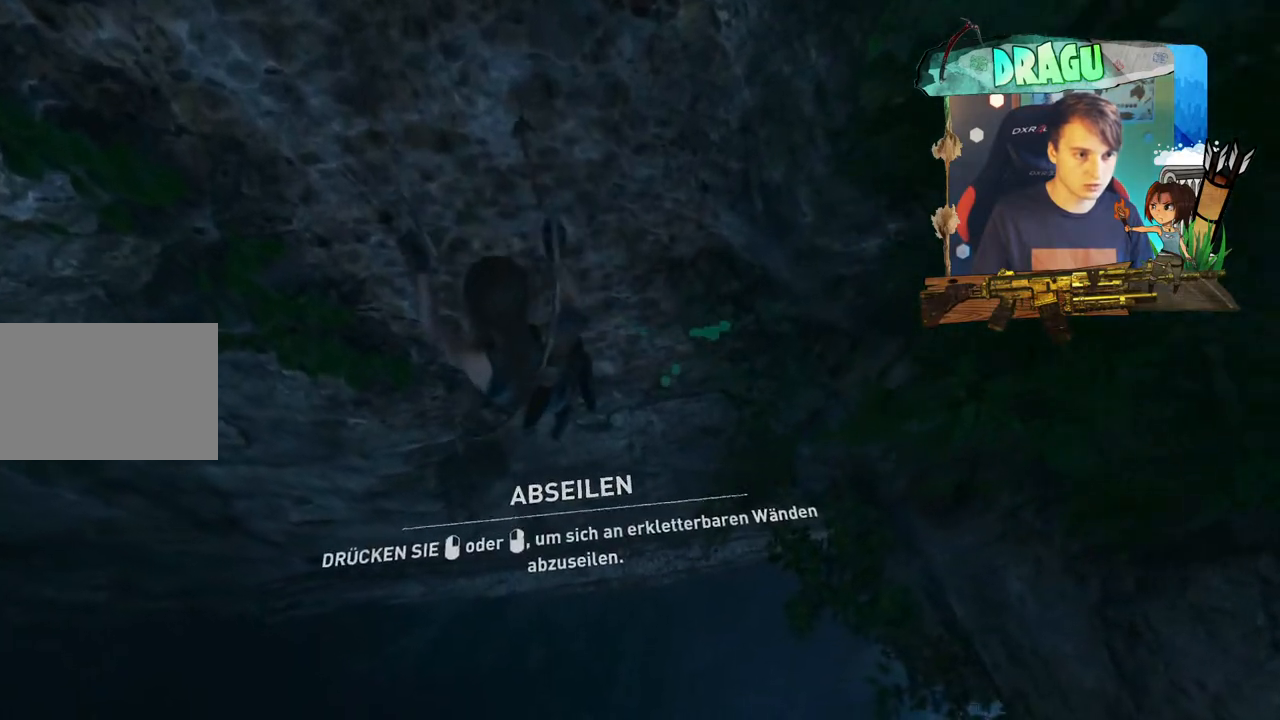
{"keys": ["d", "s", "shift"], "mouse": [], "events": [[183, "d", "down"]]}